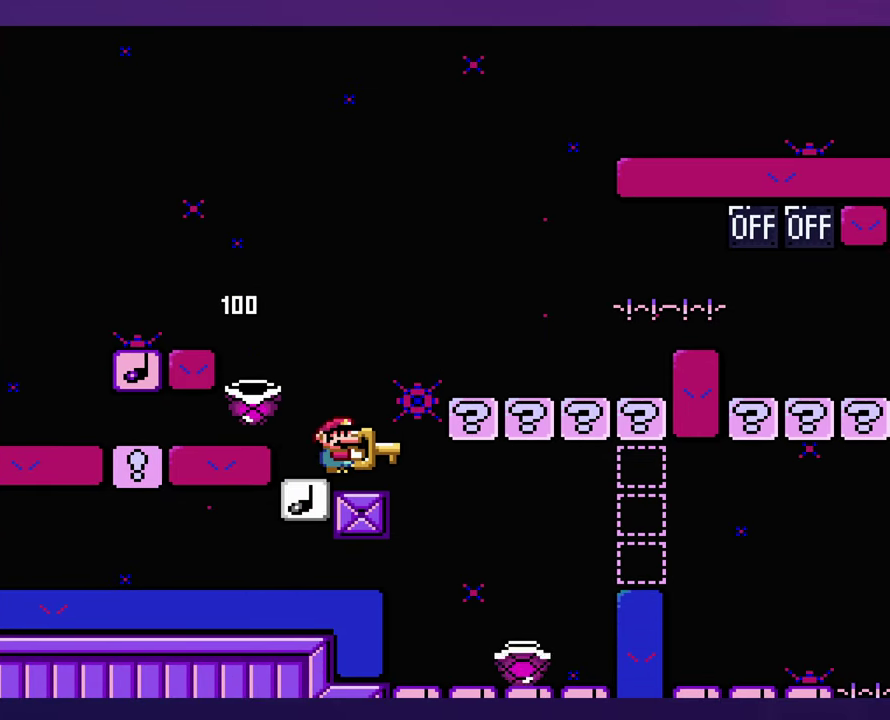
Gameplay with a controller (Nintendo layout); each line is a JSON object with the inputs held at the frame after it. "events" lists button and stick changes between this image and that frame as [ms after this image, input, new state], when the widget could be followed in between. Not read: B DPAD_RIGHT L3 R3 Y.
{"buttons": [], "events": []}
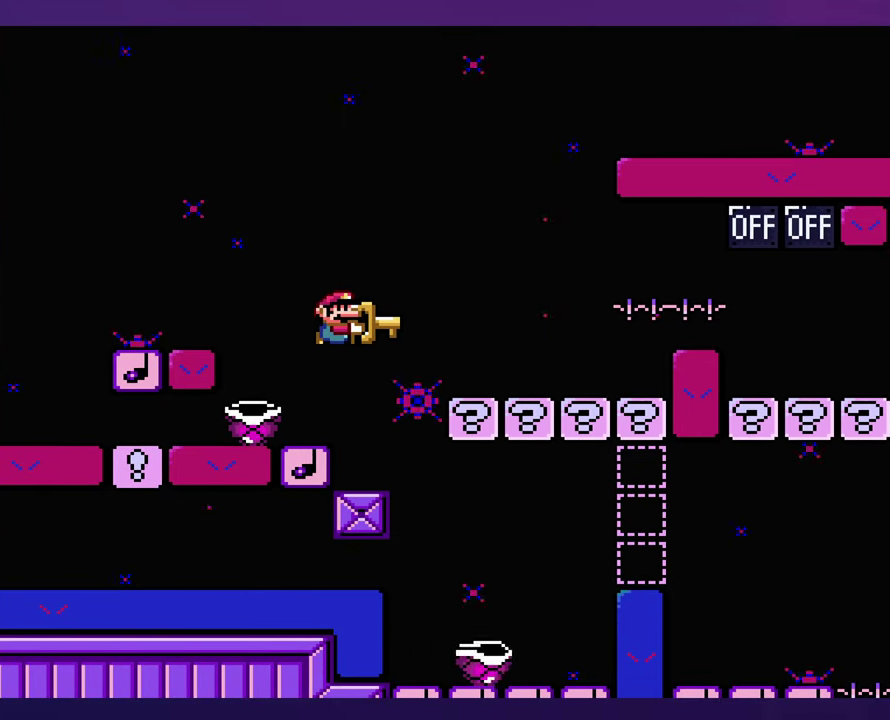
{"buttons": [], "events": []}
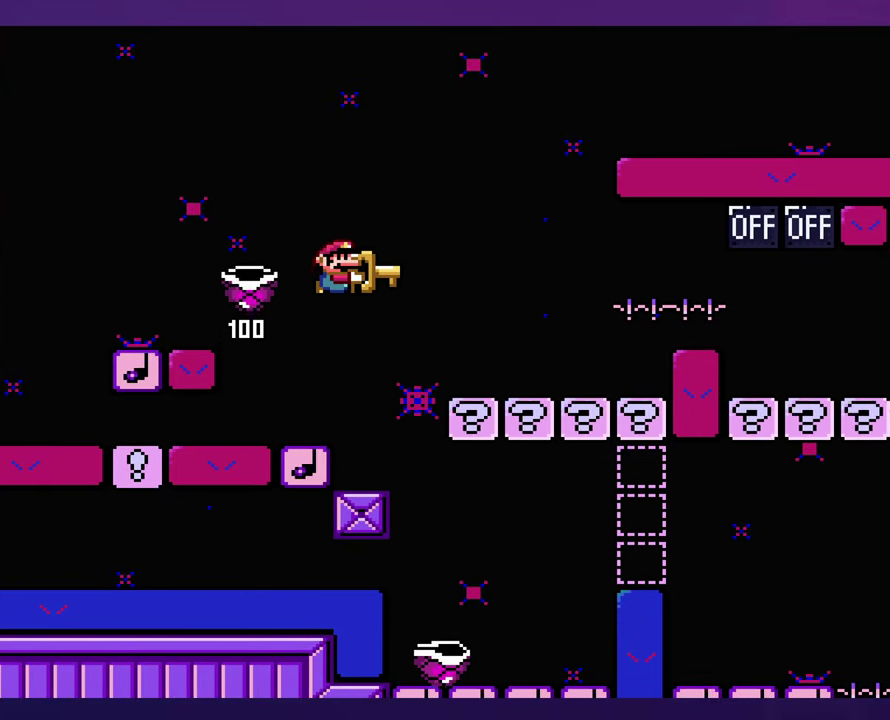
{"buttons": [], "events": []}
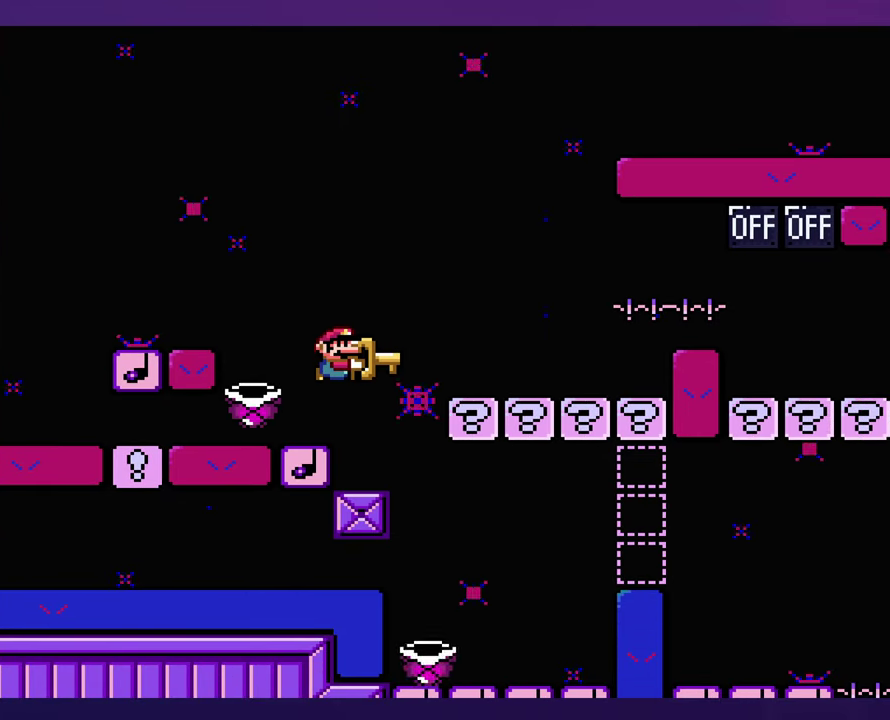
{"buttons": [], "events": []}
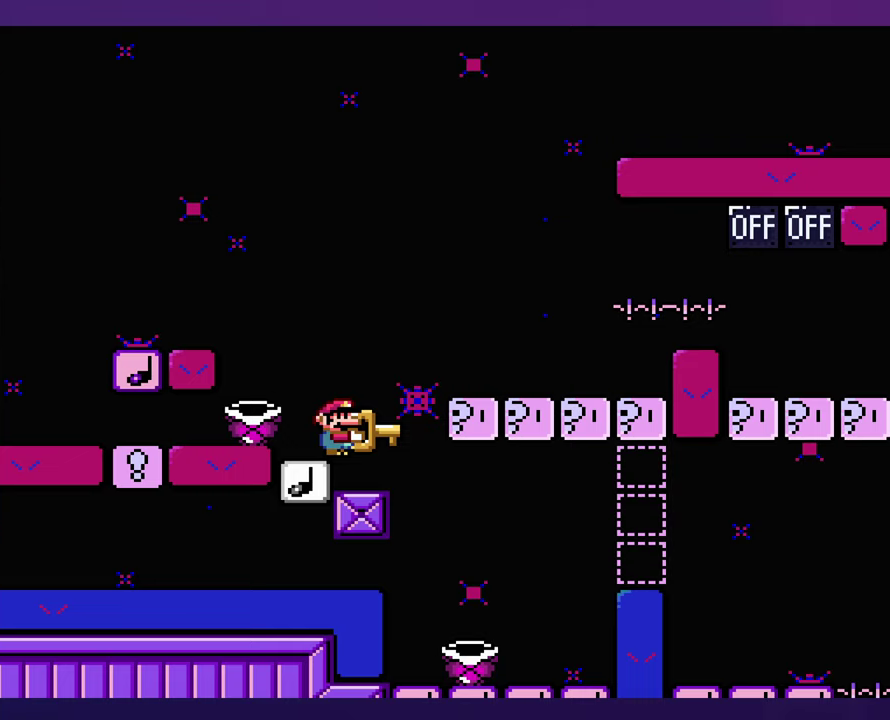
{"buttons": [], "events": []}
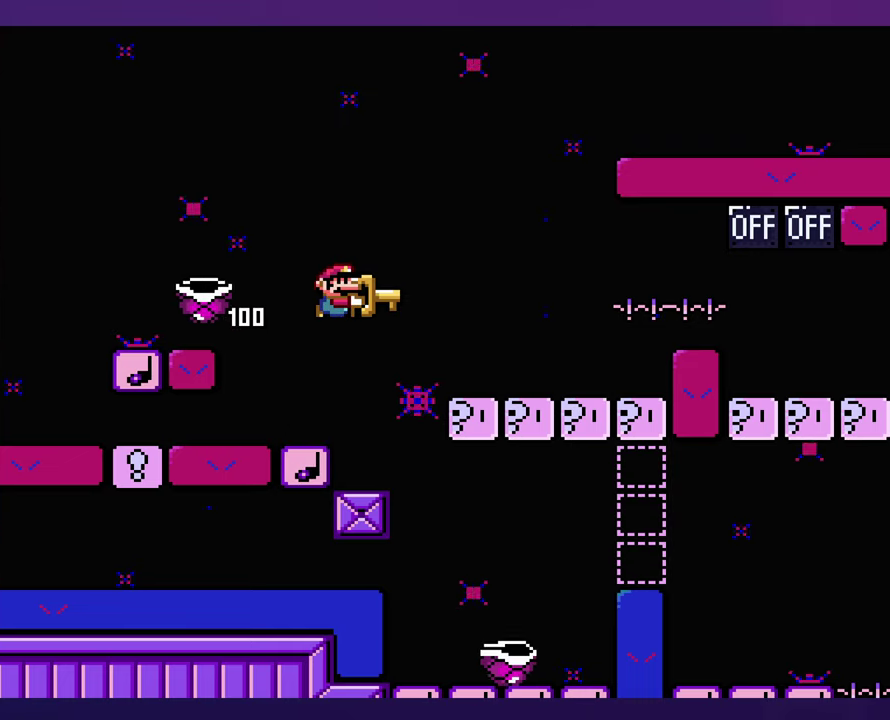
{"buttons": [], "events": []}
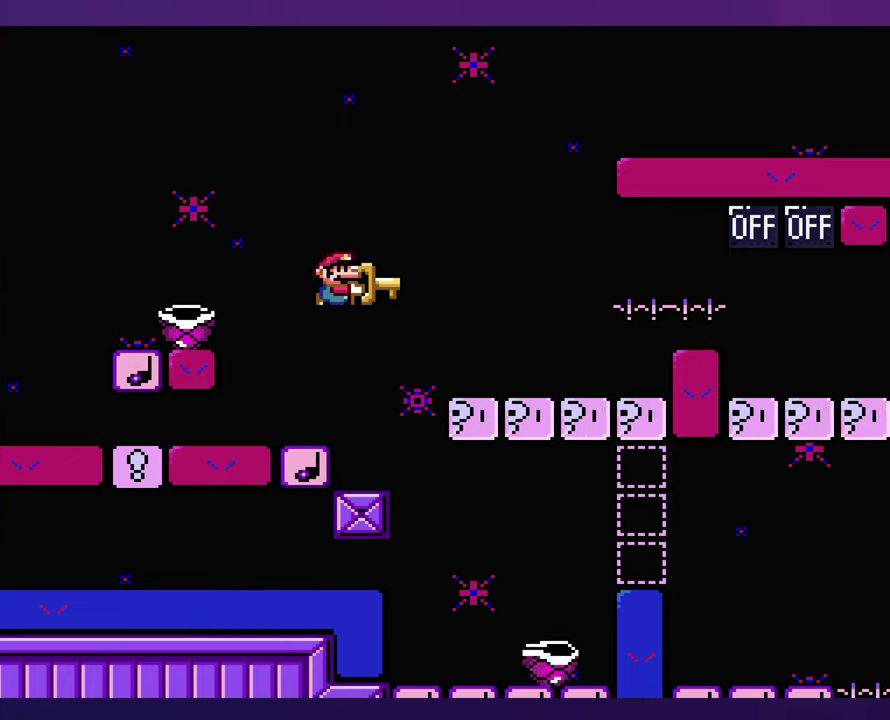
{"buttons": ["DPAD_LEFT"], "events": [[300, "DPAD_LEFT", "down"]]}
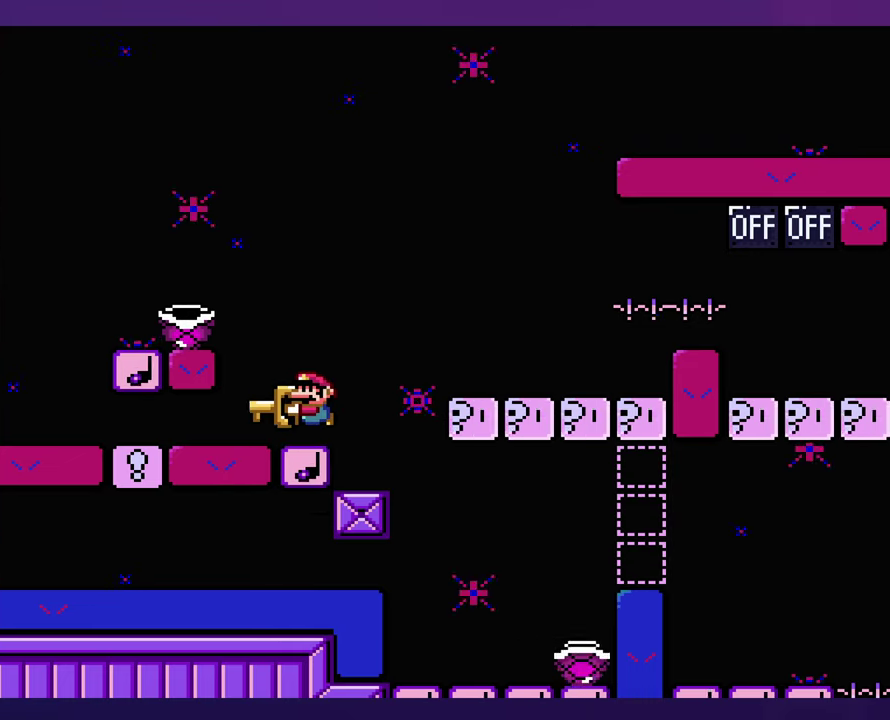
{"buttons": [], "events": [[283, "DPAD_LEFT", "up"]]}
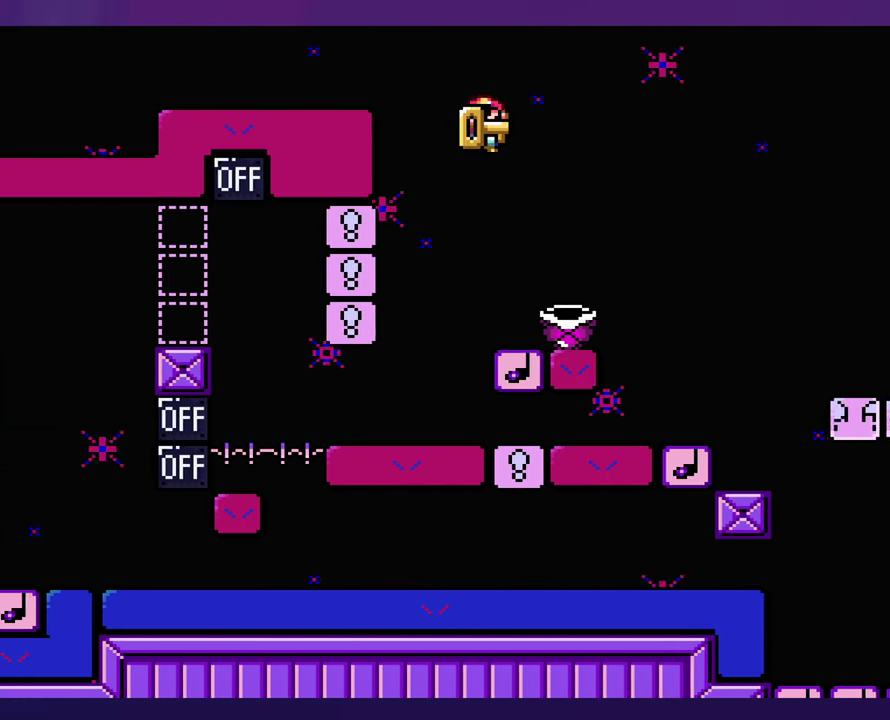
{"buttons": [], "events": []}
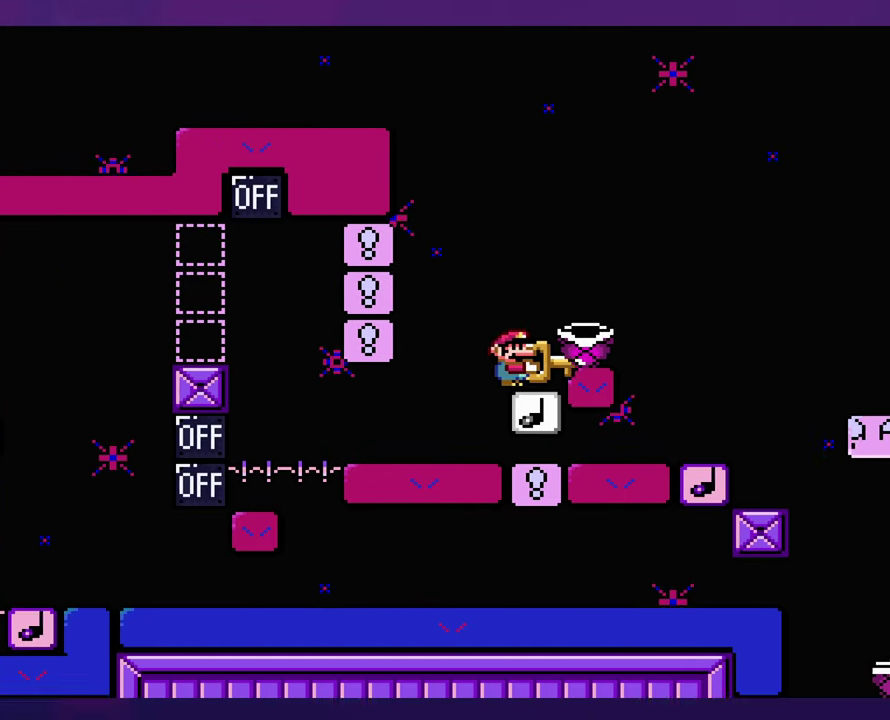
{"buttons": [], "events": []}
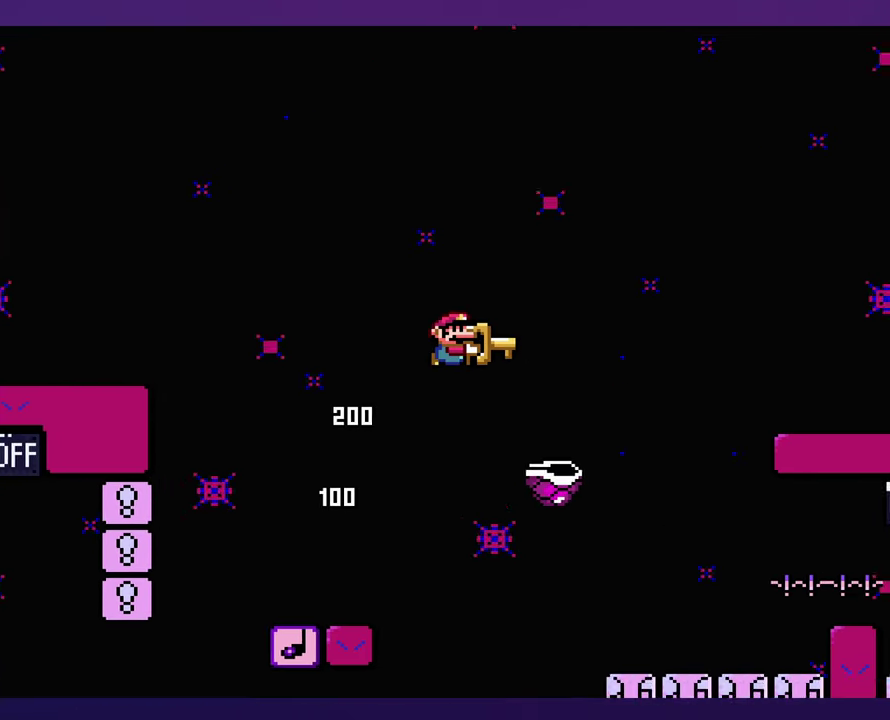
{"buttons": ["DPAD_LEFT"], "events": [[500, "DPAD_LEFT", "down"]]}
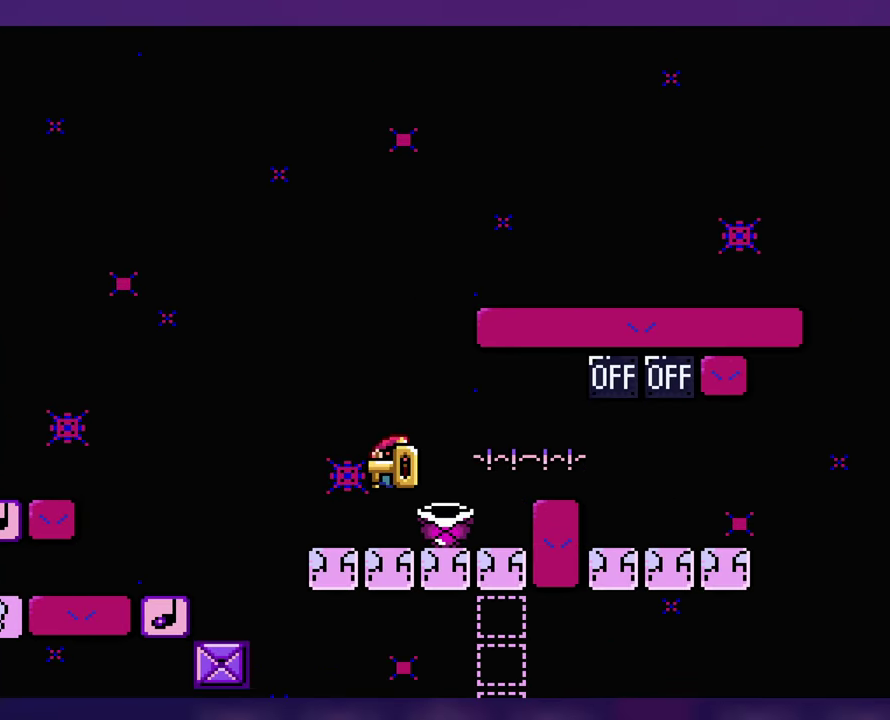
{"buttons": [], "events": [[500, "DPAD_LEFT", "up"]]}
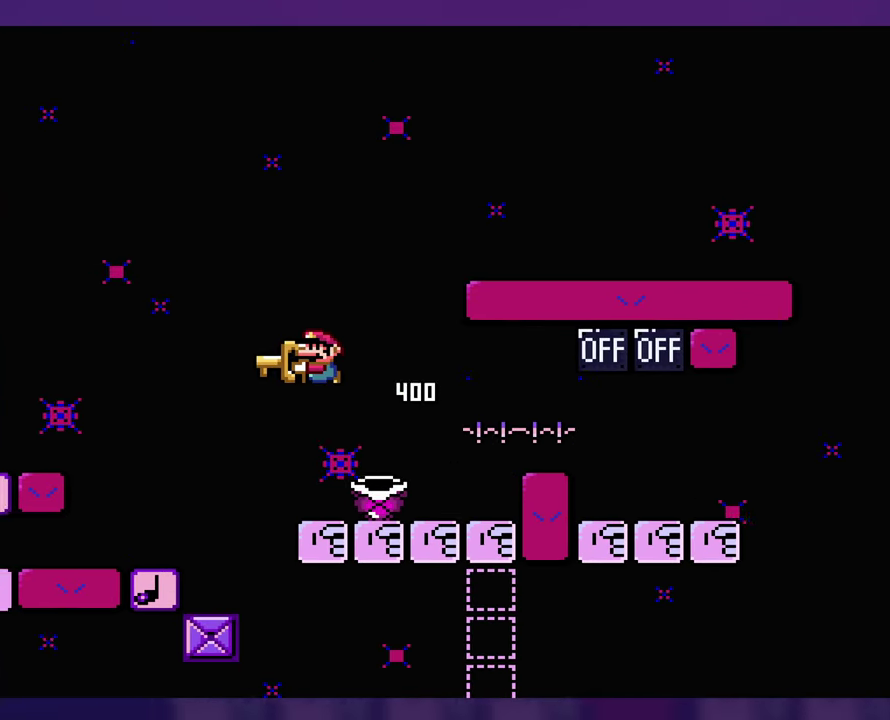
{"buttons": [], "events": []}
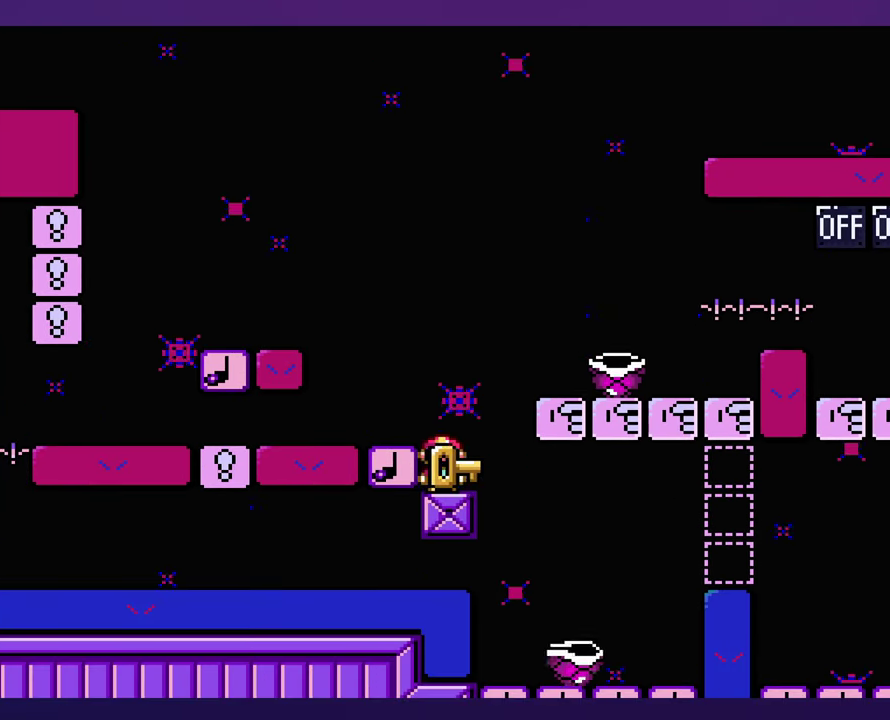
{"buttons": [], "events": [[233, "DPAD_LEFT", "down"], [450, "DPAD_LEFT", "up"]]}
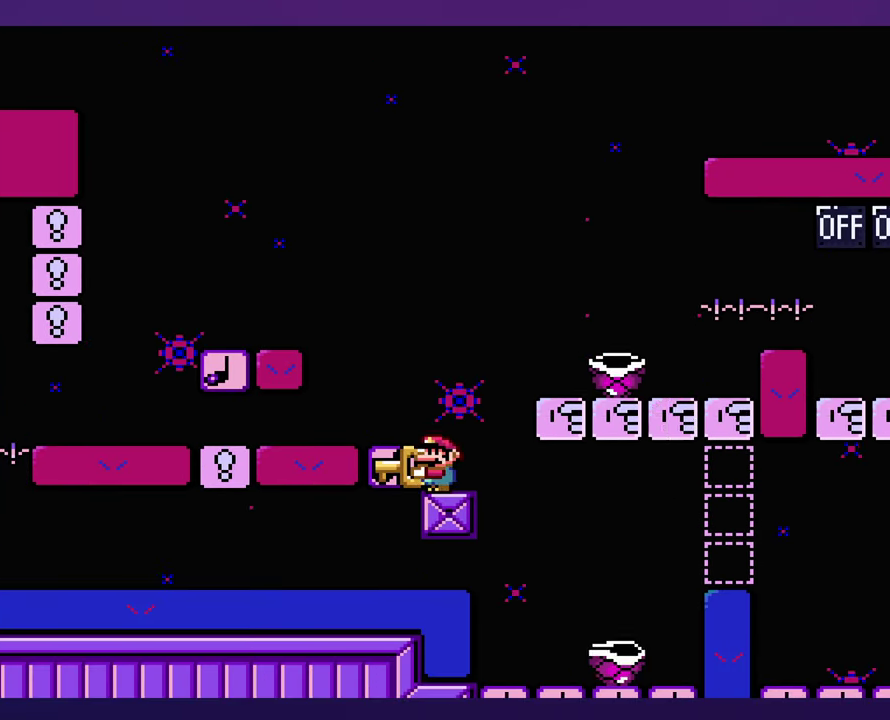
{"buttons": [], "events": []}
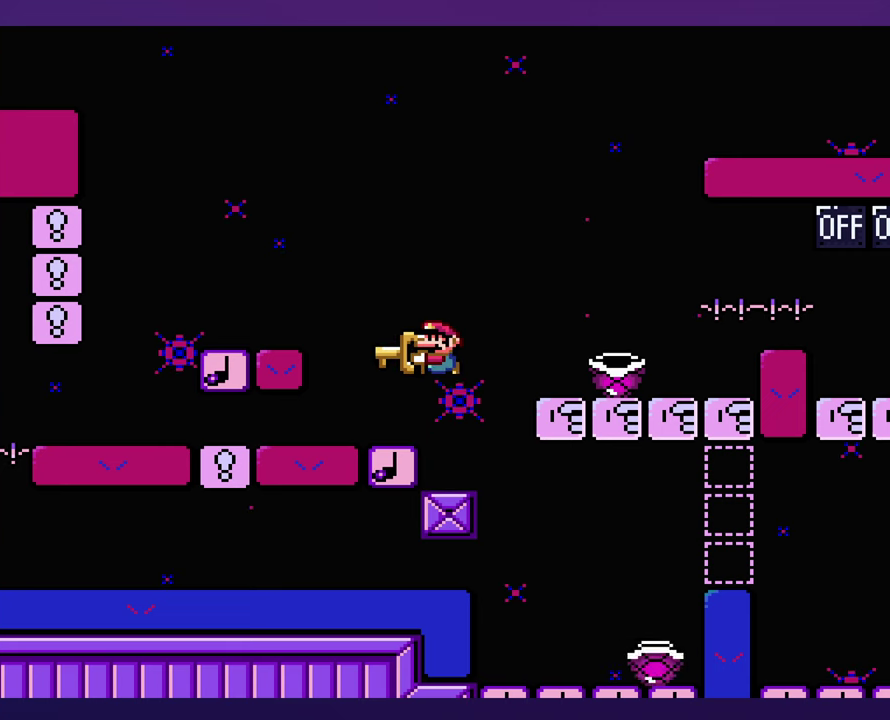
{"buttons": [], "events": []}
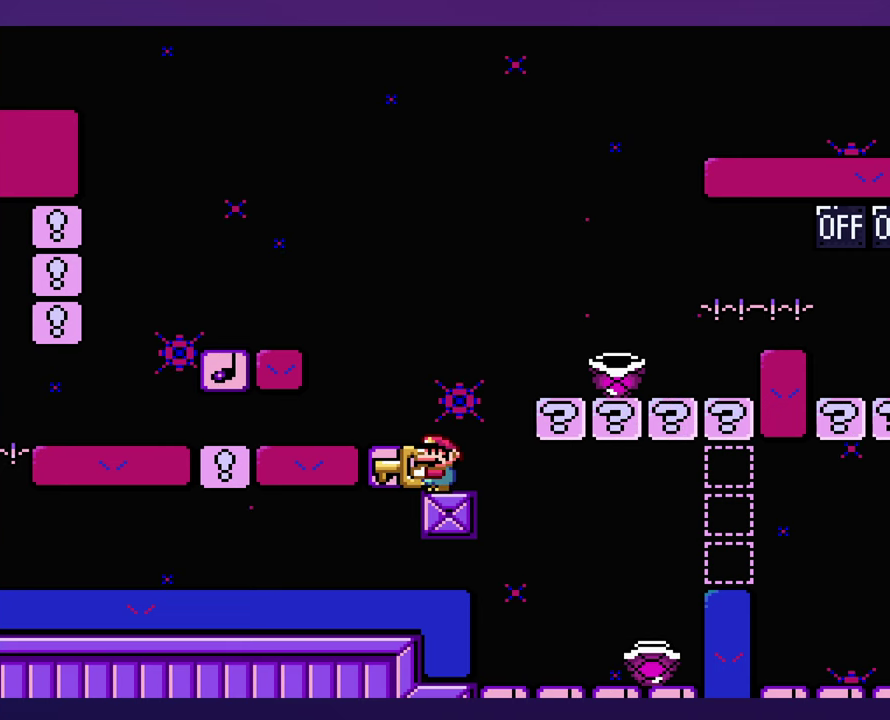
{"buttons": [], "events": []}
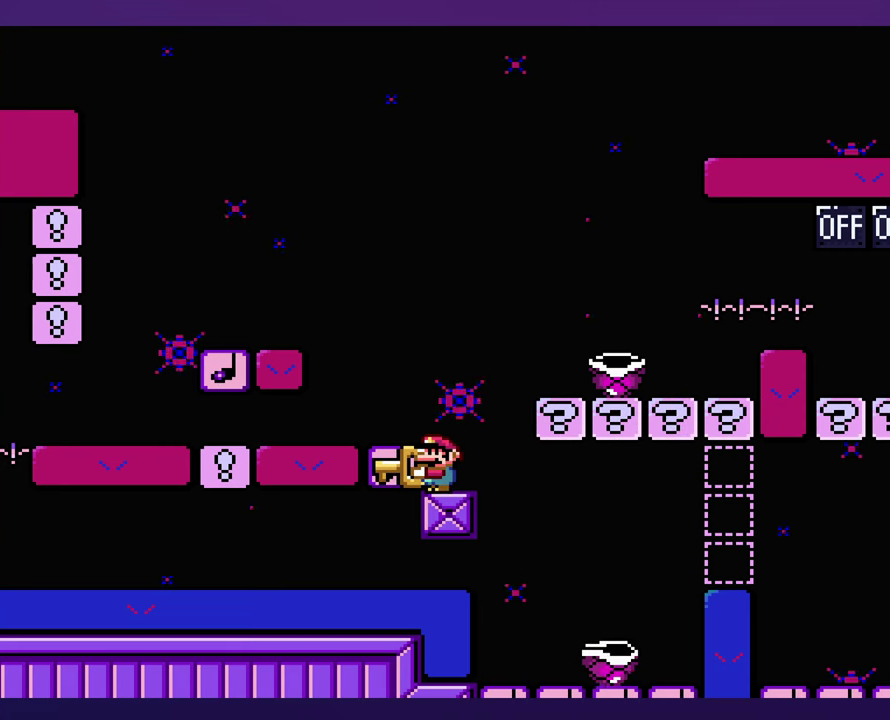
{"buttons": [], "events": []}
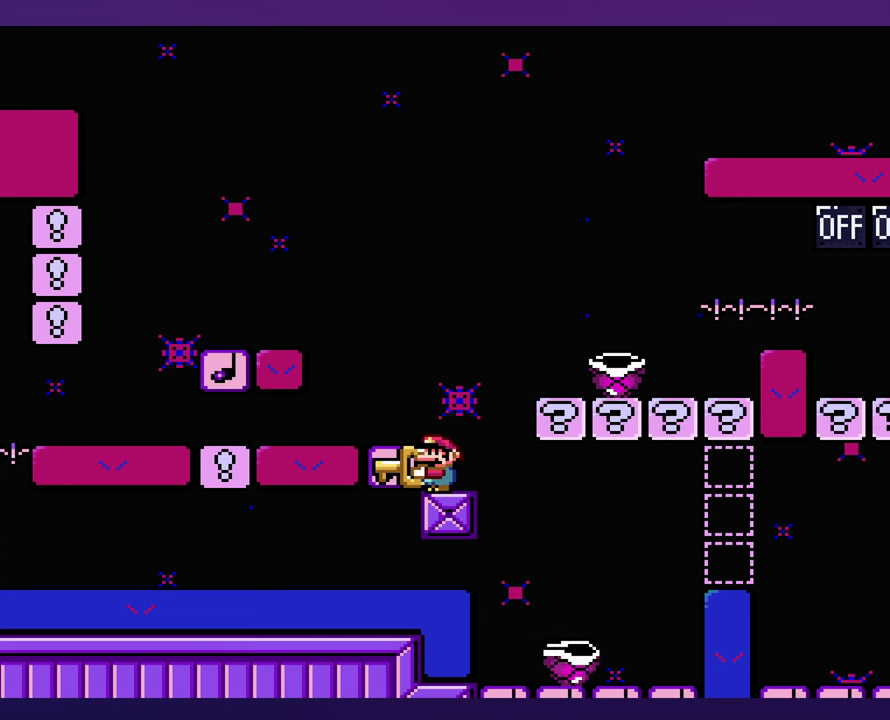
{"buttons": [], "events": []}
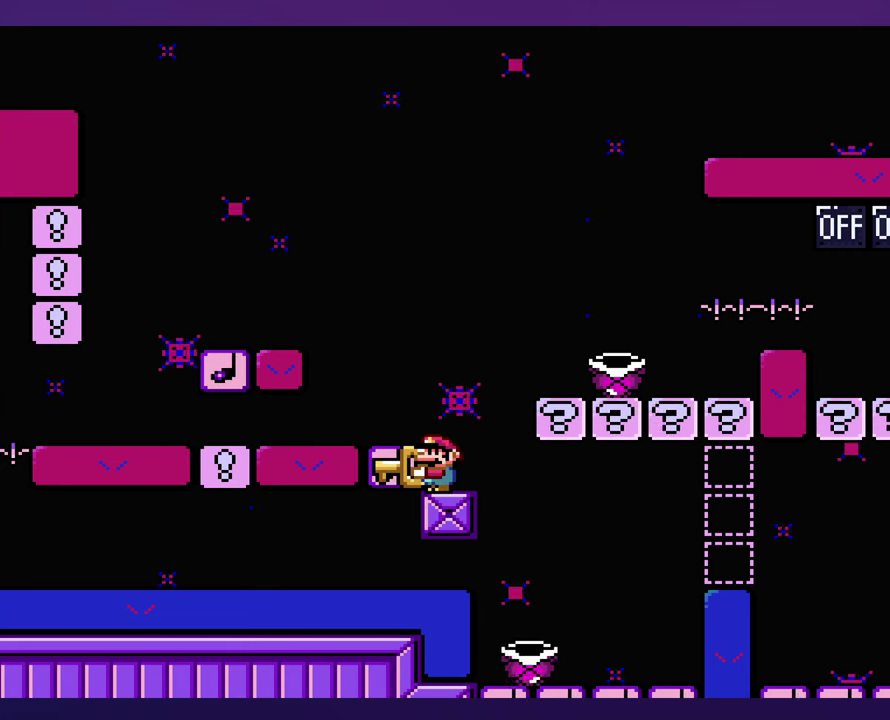
{"buttons": ["SELECT"], "events": [[450, "SELECT", "down"]]}